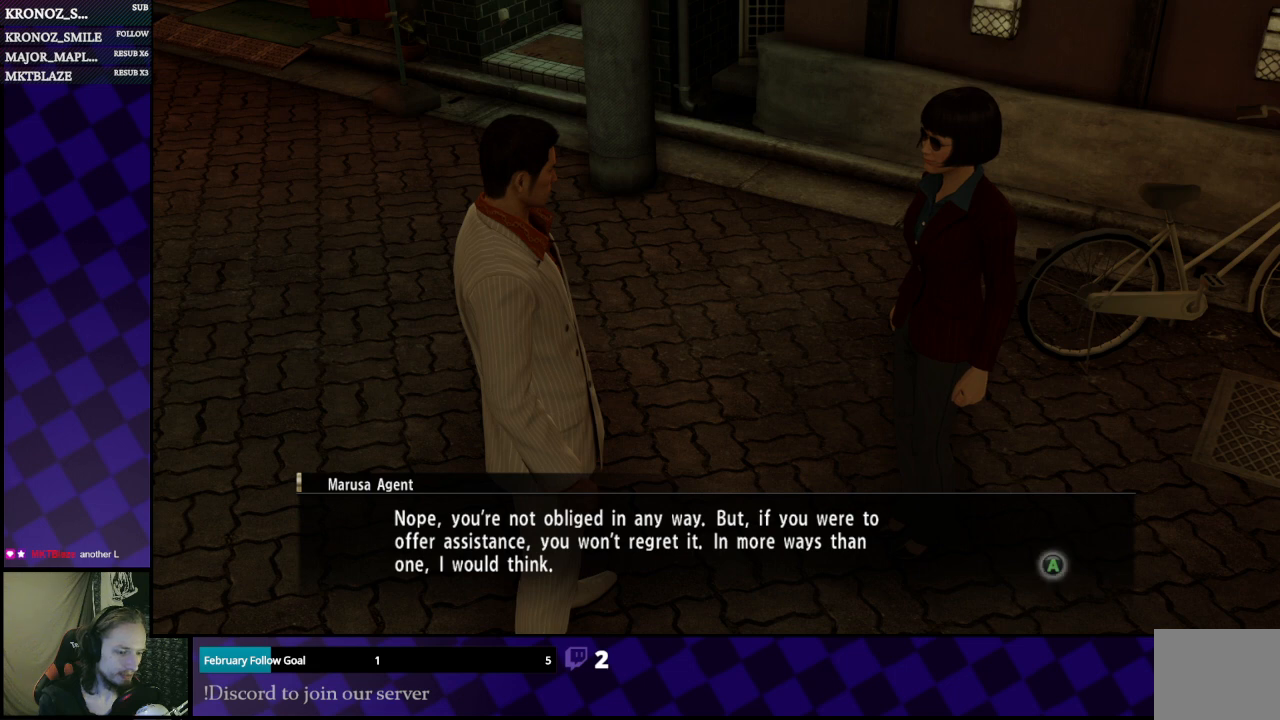
Gameplay with a controller (Xbox layout); each line is a JSON object with the inputs held at the frame after it. "events" lists button and stick changes between this image and that frame as [ms after this image, input, new state], when the widget could be followed in between.
{"buttons": [], "left_stick": "center", "right_stick": "center", "events": []}
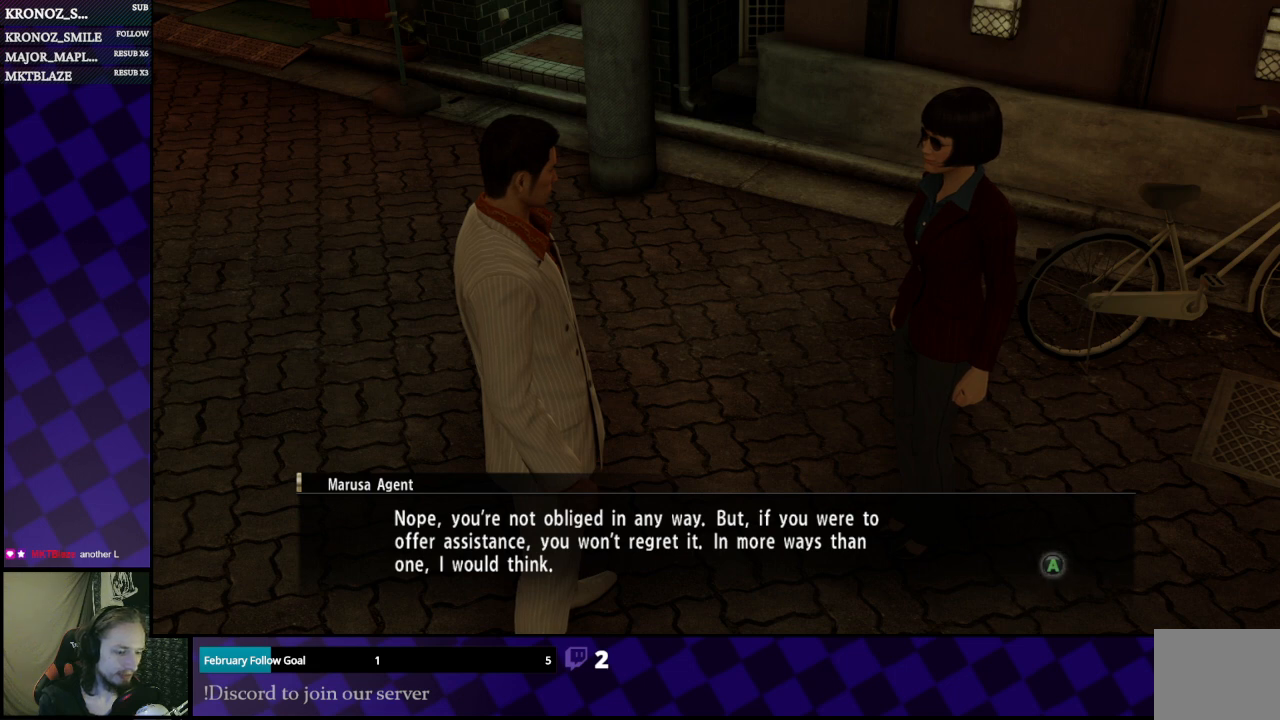
{"buttons": [], "left_stick": "center", "right_stick": "center", "events": []}
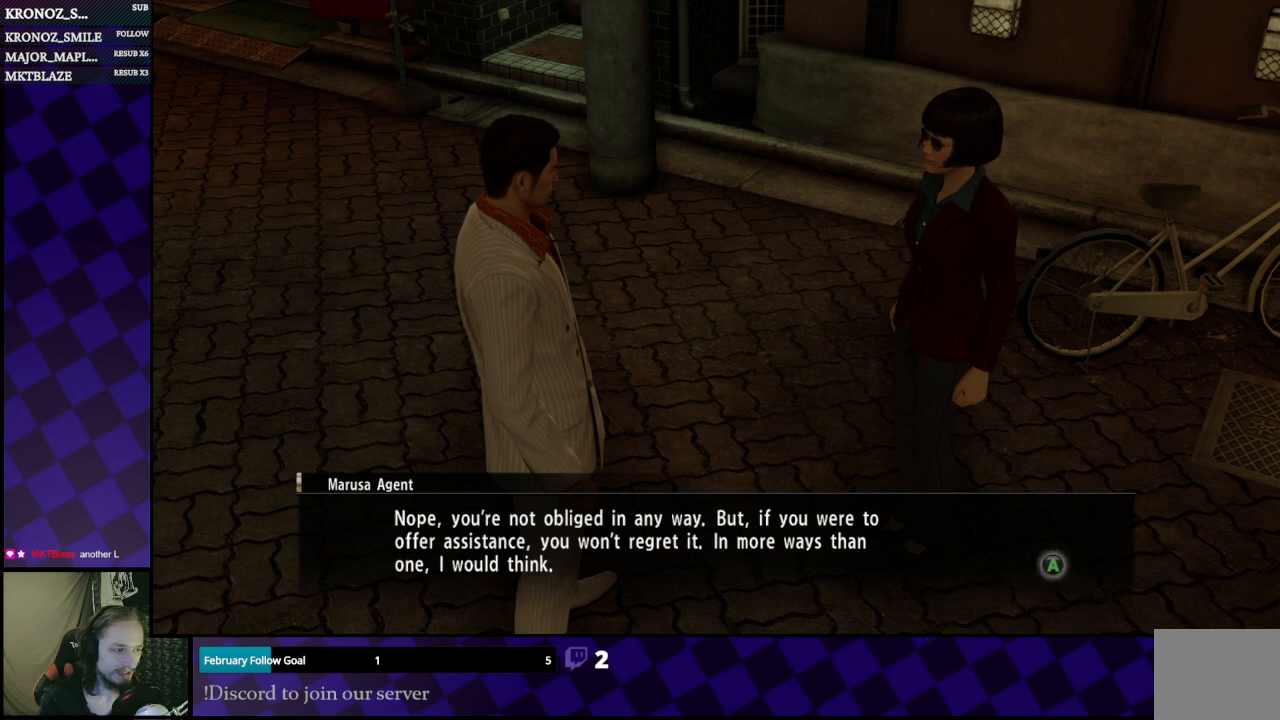
{"buttons": [], "left_stick": "center", "right_stick": "center", "events": []}
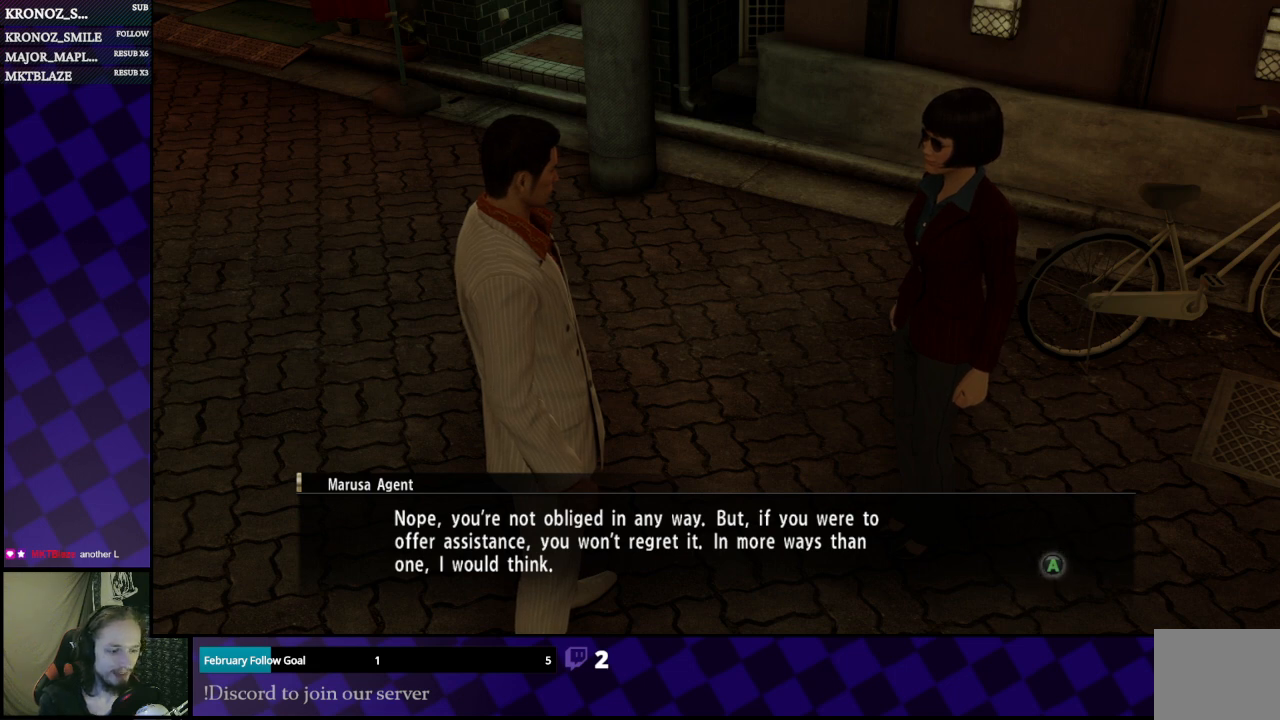
{"buttons": ["A"], "left_stick": "center", "right_stick": "center", "events": [[500, "A", "down"]]}
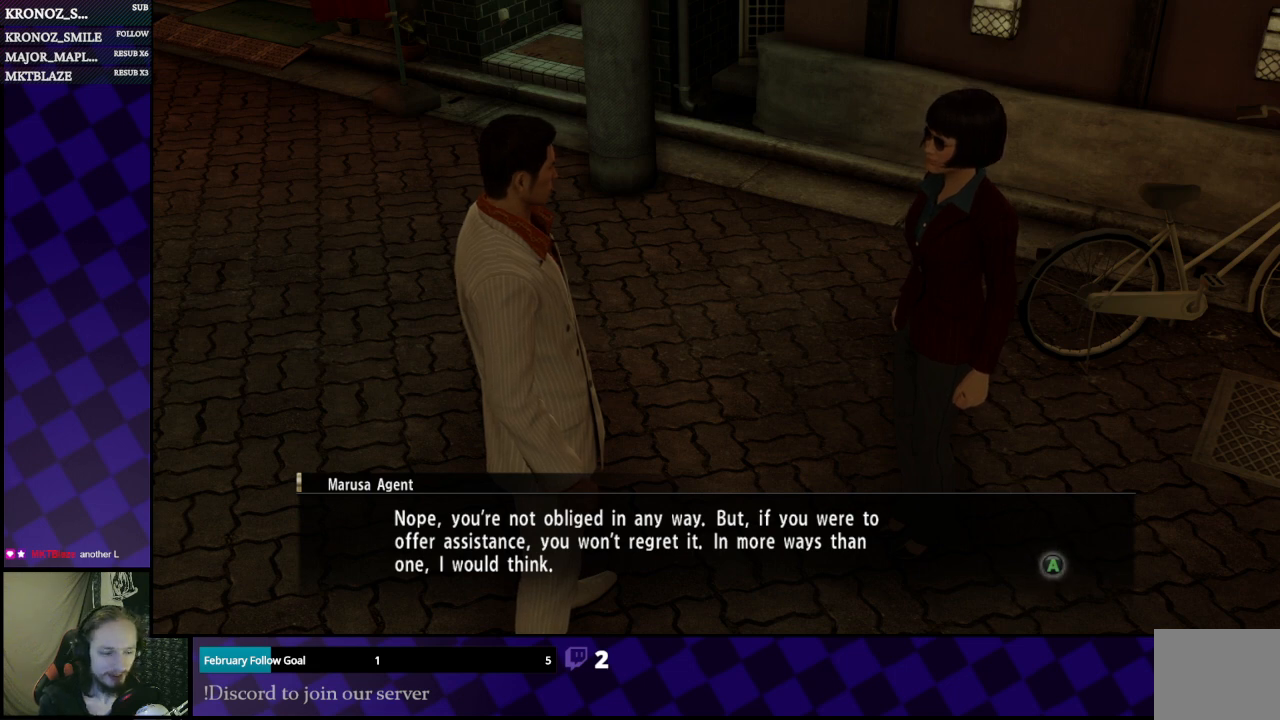
{"buttons": [], "left_stick": "center", "right_stick": "center", "events": [[167, "A", "up"]]}
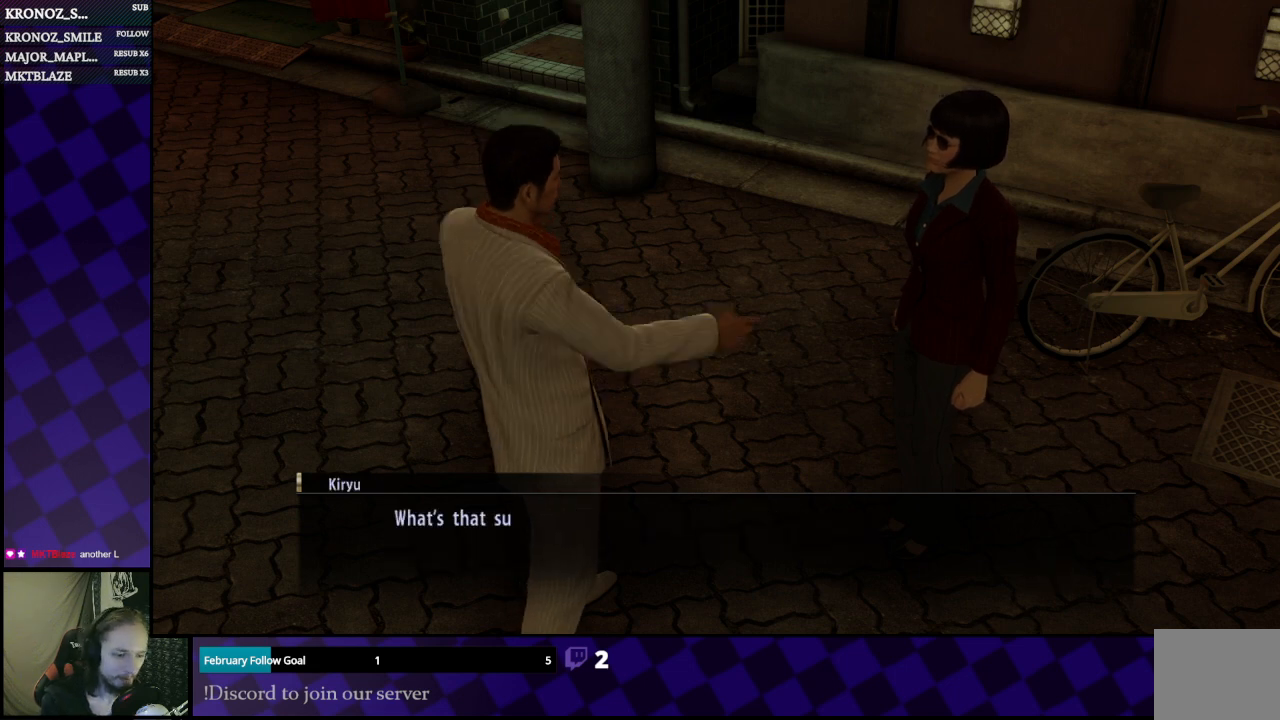
{"buttons": [], "left_stick": "center", "right_stick": "center", "events": []}
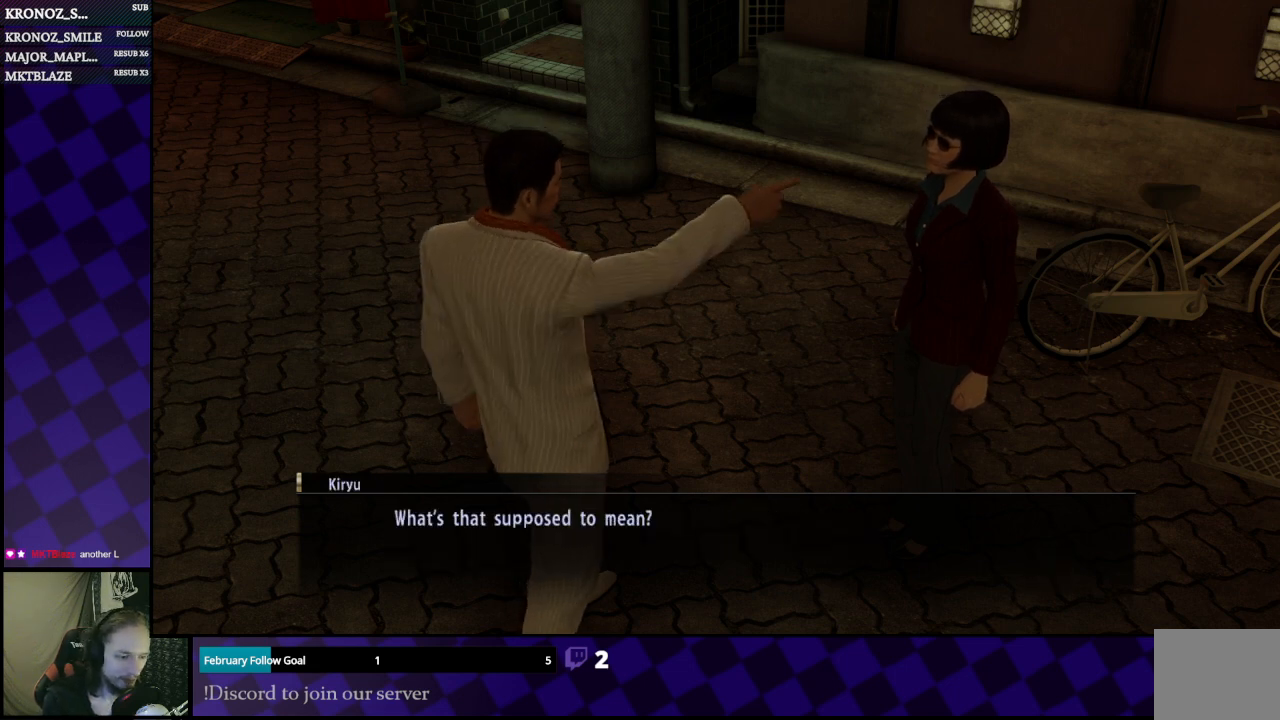
{"buttons": [], "left_stick": "center", "right_stick": "center", "events": []}
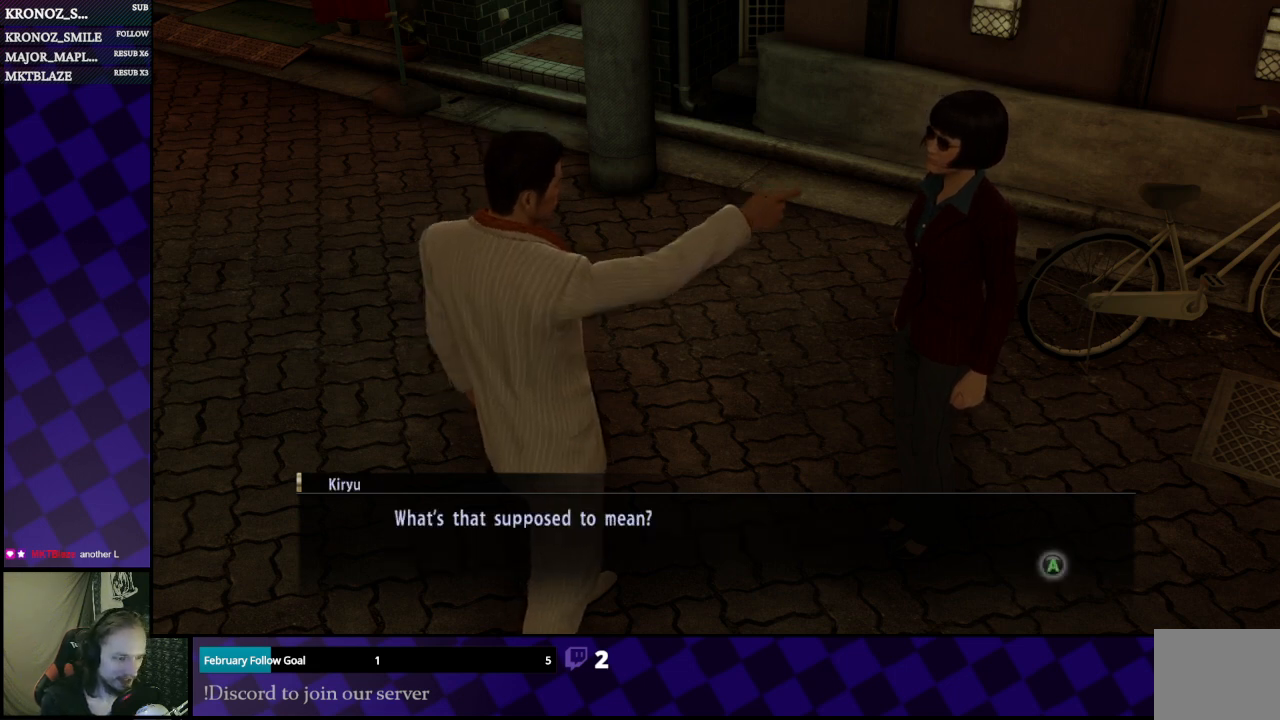
{"buttons": [], "left_stick": "center", "right_stick": "center", "events": []}
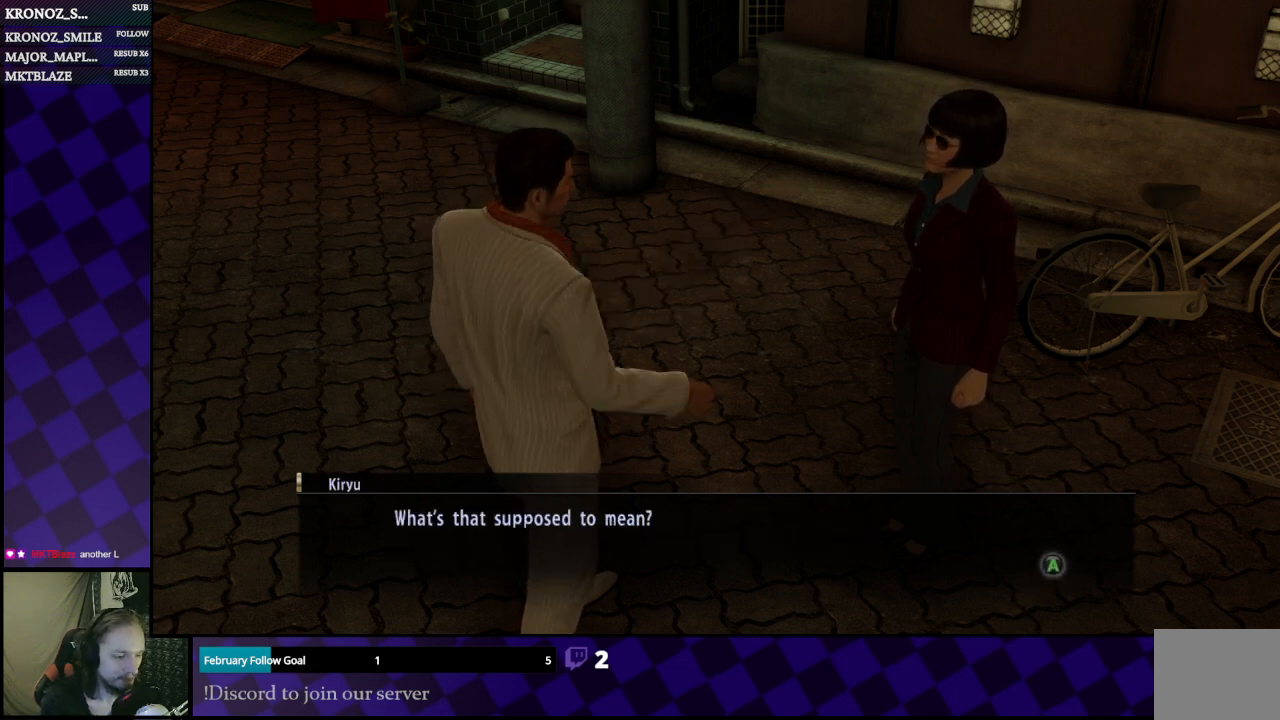
{"buttons": [], "left_stick": "center", "right_stick": "center", "events": [[33, "A", "down"], [100, "A", "up"]]}